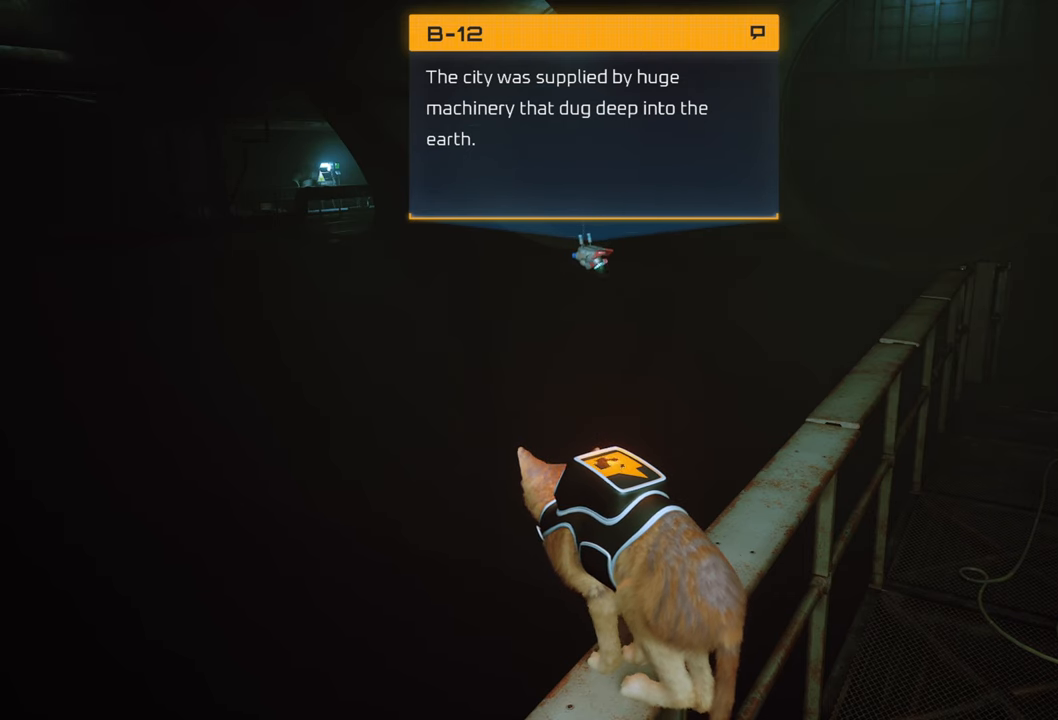
Gameplay with a controller (Xbox layout); each line is a JSON object with the inputs held at the frame after it. "events" lists button and stick changes between this image and that frame as [ms after this image, input, new state], when the widget could be followed in between.
{"buttons": [], "left_stick": "center", "right_stick": "center", "events": [[180, "X", "down"], [320, "X", "up"]]}
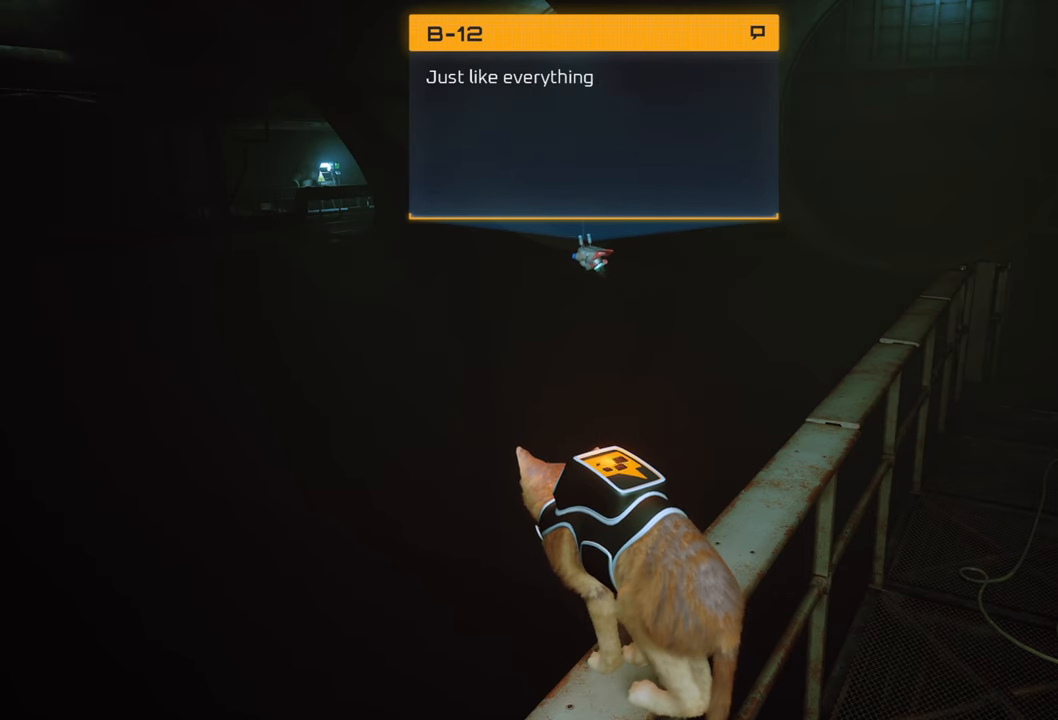
{"buttons": [], "left_stick": "center", "right_stick": "center", "events": []}
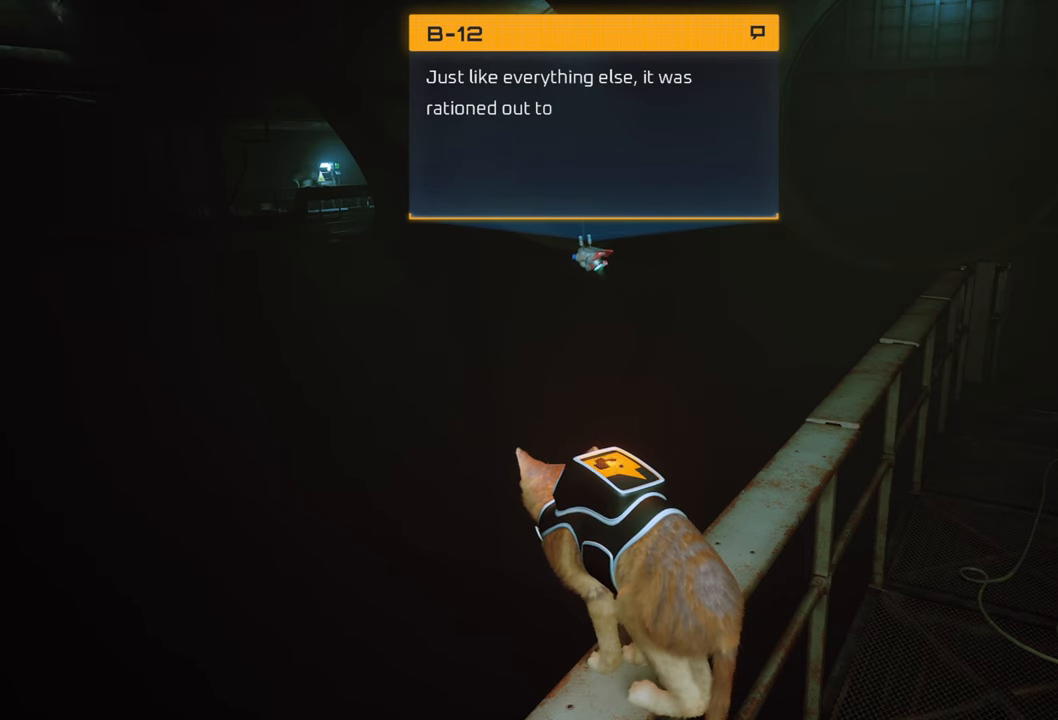
{"buttons": [], "left_stick": "center", "right_stick": "center", "events": []}
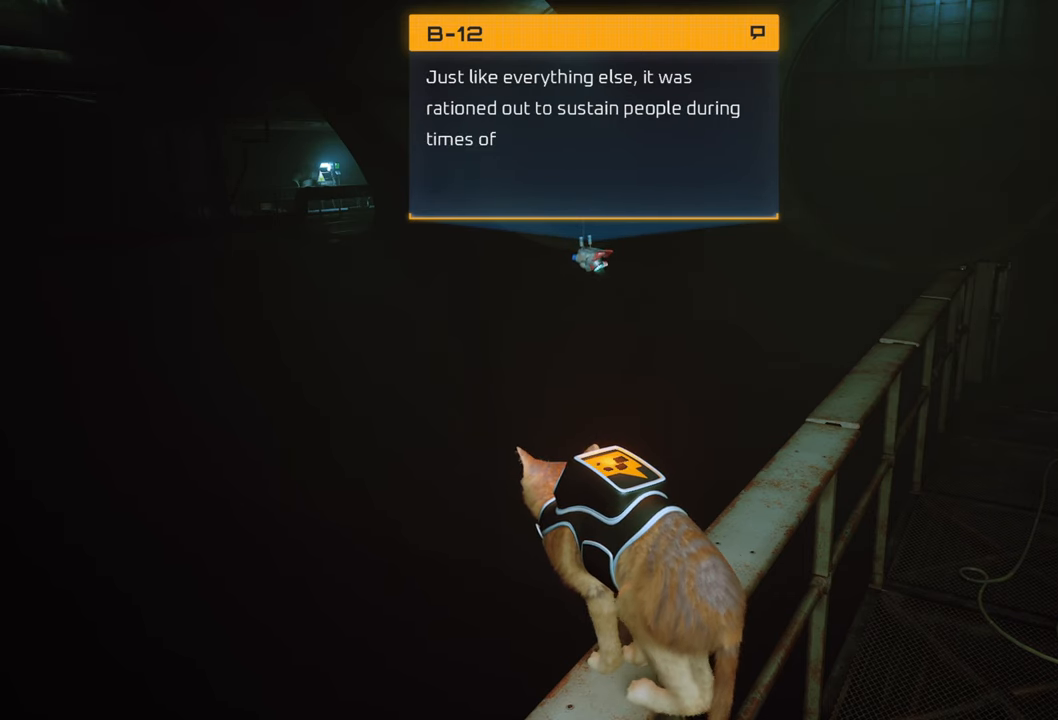
{"buttons": [], "left_stick": "center", "right_stick": "center", "events": []}